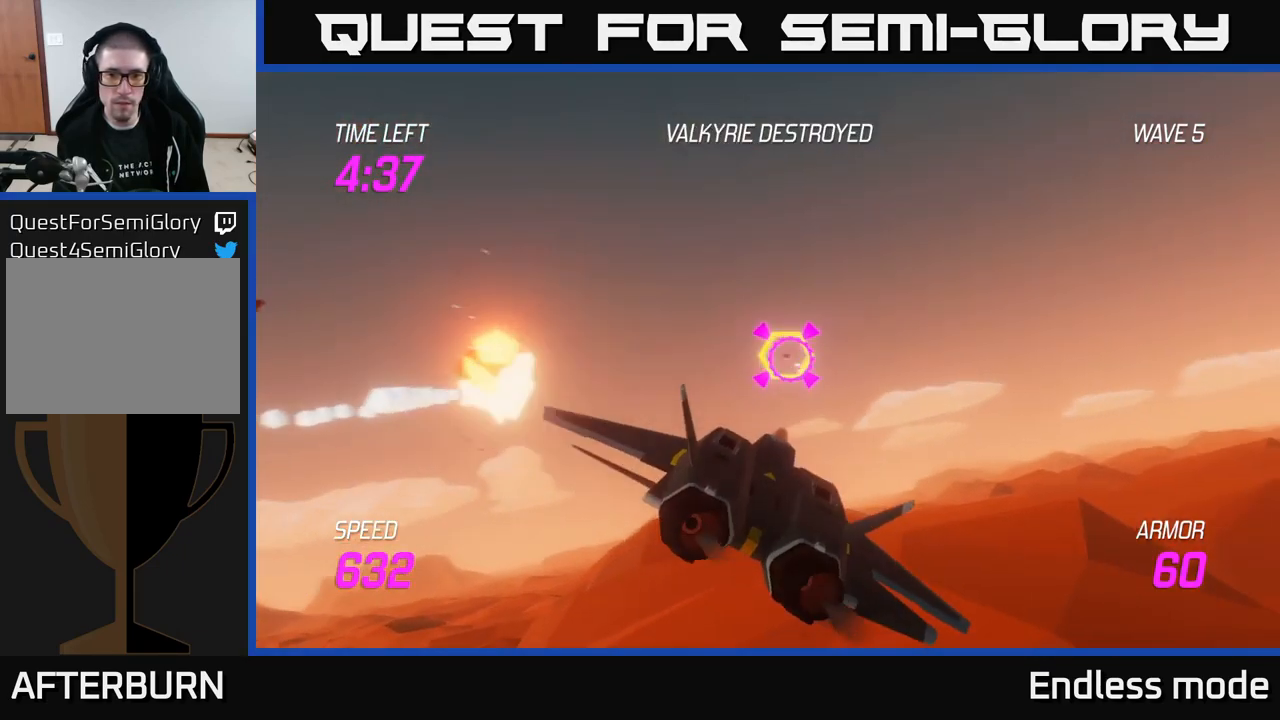
Gameplay with a controller (Xbox layout); each line is a JSON object with the inputs held at the frame after it. "events" lists button and stick changes between this image and that frame as [ms after this image, input, new state], when the widget could be followed in between.
{"buttons": ["R2"], "left_stick": "center", "right_stick": "center", "events": [[50, "R2", "down"], [183, "R2", "up"], [217, "left_stick", "up-right"], [283, "R2", "down"], [383, "R2", "up"], [400, "left_stick", "center"], [500, "R2", "down"]]}
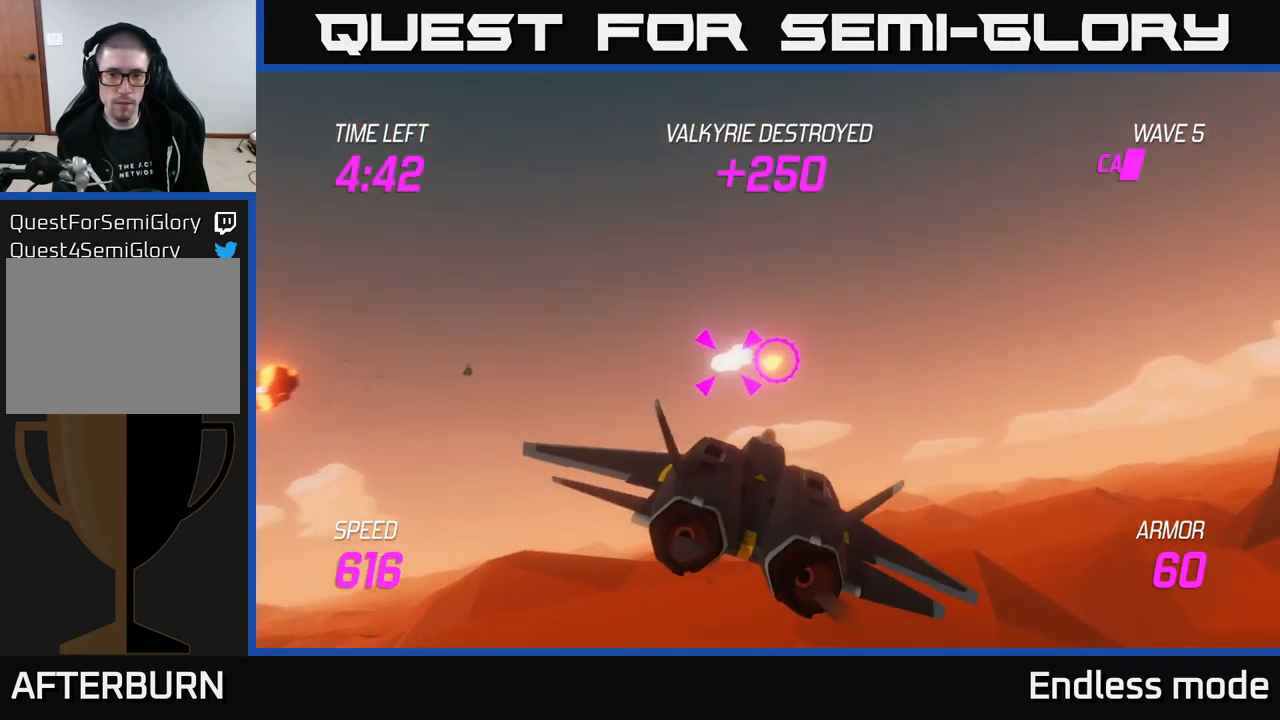
{"buttons": [], "left_stick": "left", "right_stick": "center", "events": [[17, "left_stick", "up-right"], [133, "R2", "up"], [133, "left_stick", "center"], [200, "R2", "down"], [217, "left_stick", "right"], [317, "R2", "up"], [317, "left_stick", "left"]]}
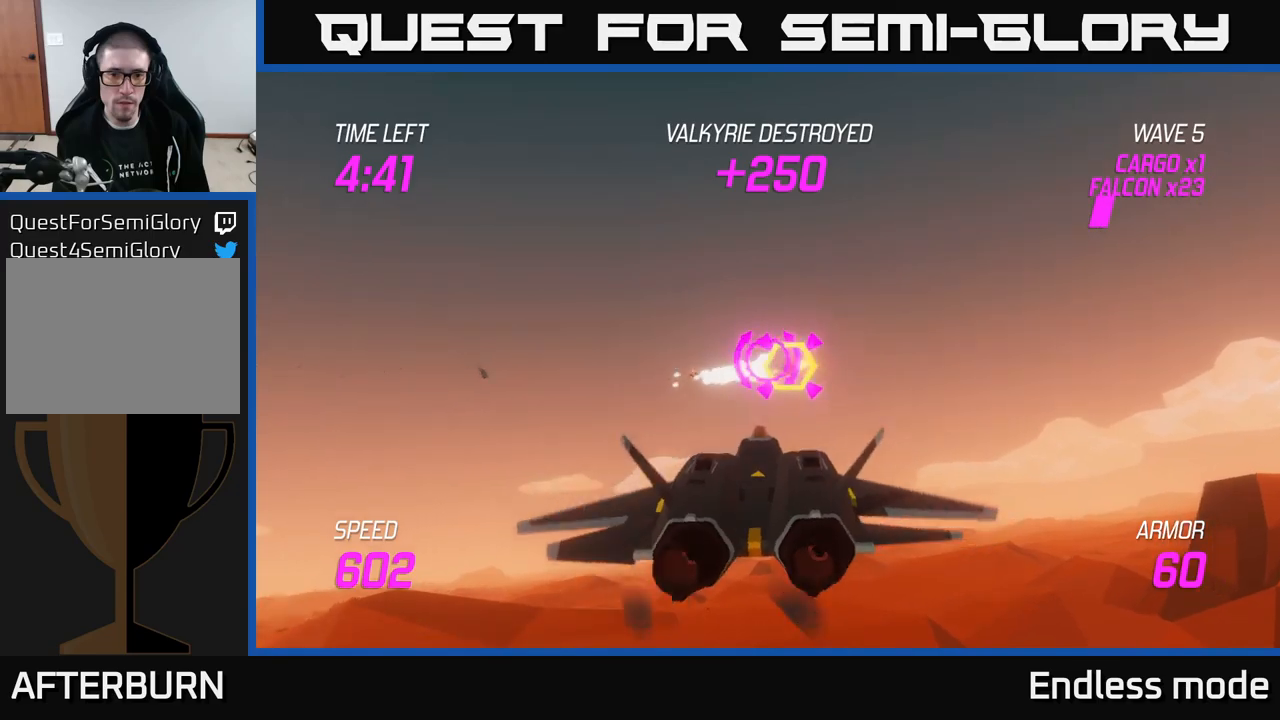
{"buttons": [], "left_stick": "down-right", "right_stick": "center", "events": [[34, "L2", "down"], [134, "L2", "up"], [184, "left_stick", "up-left"], [200, "L2", "down"], [334, "L2", "up"], [434, "left_stick", "up-right"], [484, "left_stick", "down-right"]]}
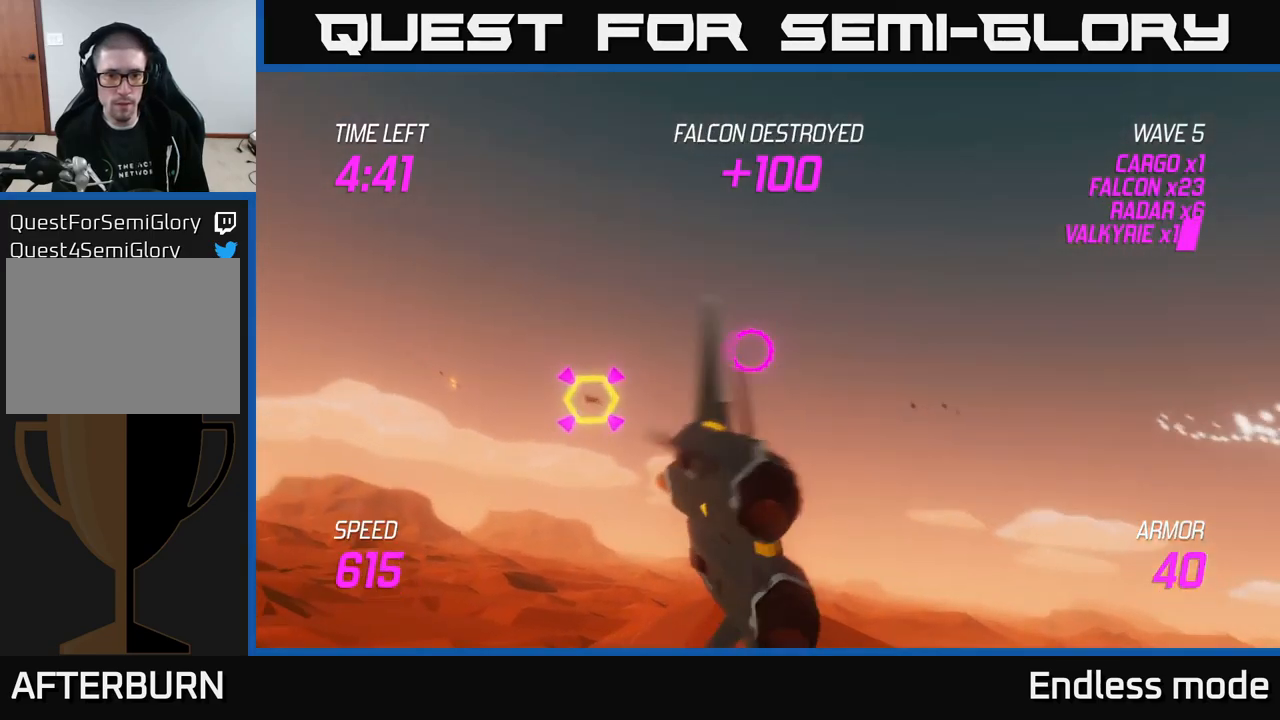
{"buttons": ["R2"], "left_stick": "center", "right_stick": "center", "events": [[34, "R2", "down"], [167, "R2", "up"], [167, "left_stick", "down-left"], [217, "left_stick", "left"], [267, "R2", "down"], [334, "R2", "up"], [384, "left_stick", "center"], [434, "R2", "down"]]}
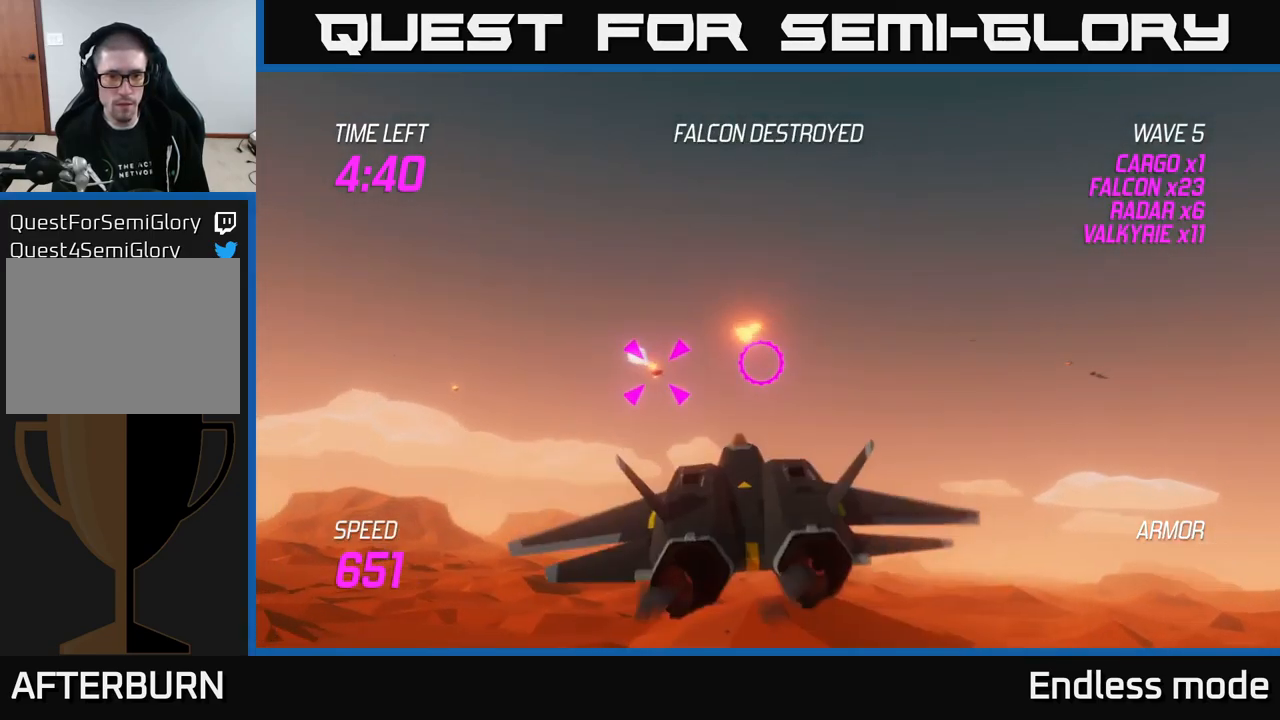
{"buttons": ["L2"], "left_stick": "down-left", "right_stick": "center", "events": [[34, "R2", "up"], [134, "R2", "down"], [234, "R2", "up"], [300, "R2", "down"], [300, "left_stick", "up"], [400, "left_stick", "left"], [450, "L2", "down"], [450, "R2", "up"], [467, "left_stick", "down-left"]]}
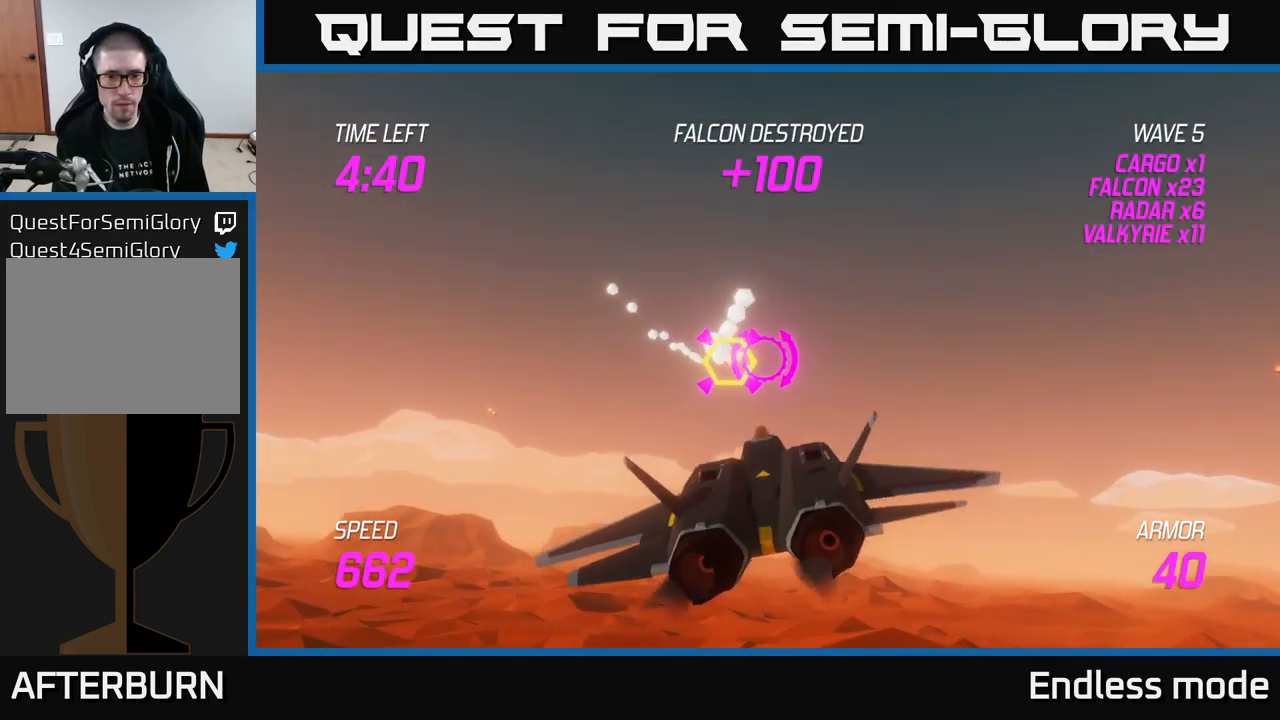
{"buttons": [], "left_stick": "up-right", "right_stick": "center", "events": [[84, "L2", "up"], [150, "L2", "down"], [250, "L2", "up"], [250, "left_stick", "center"], [300, "L2", "down"], [317, "left_stick", "up-right"], [450, "L2", "up"]]}
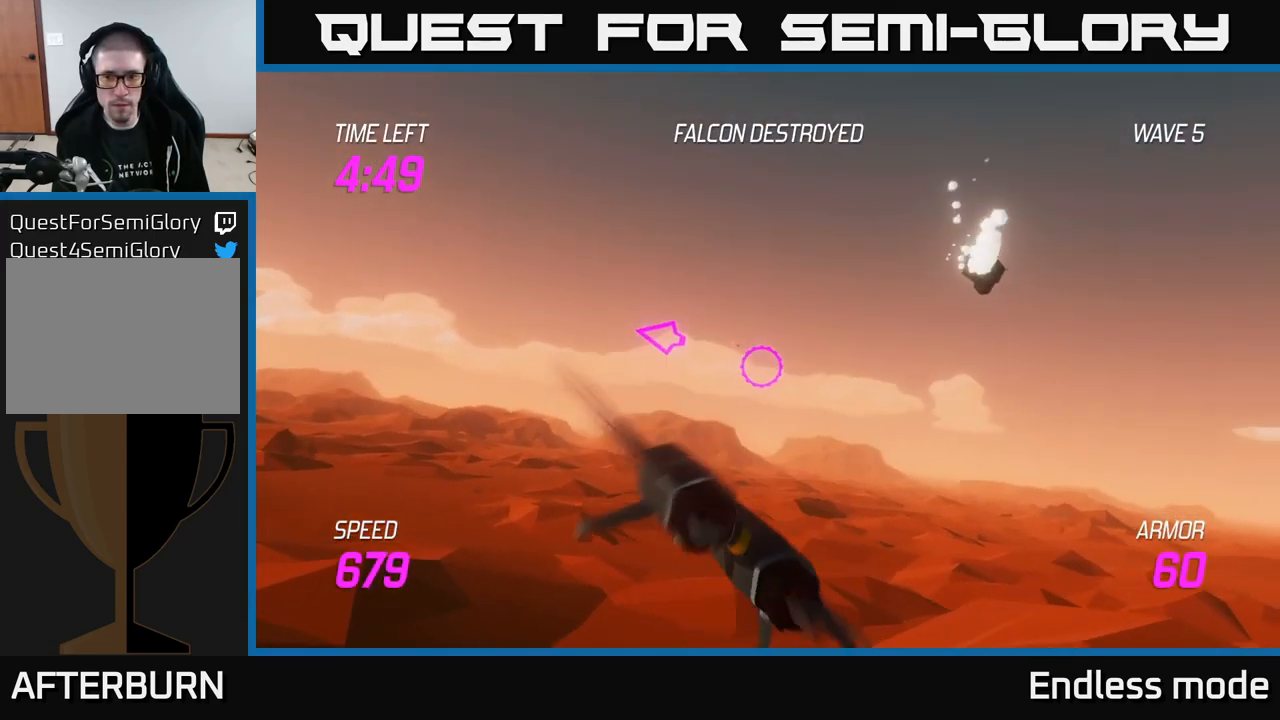
{"buttons": [], "left_stick": "down-left", "right_stick": "center", "events": [[84, "left_stick", "right"], [384, "left_stick", "down-left"]]}
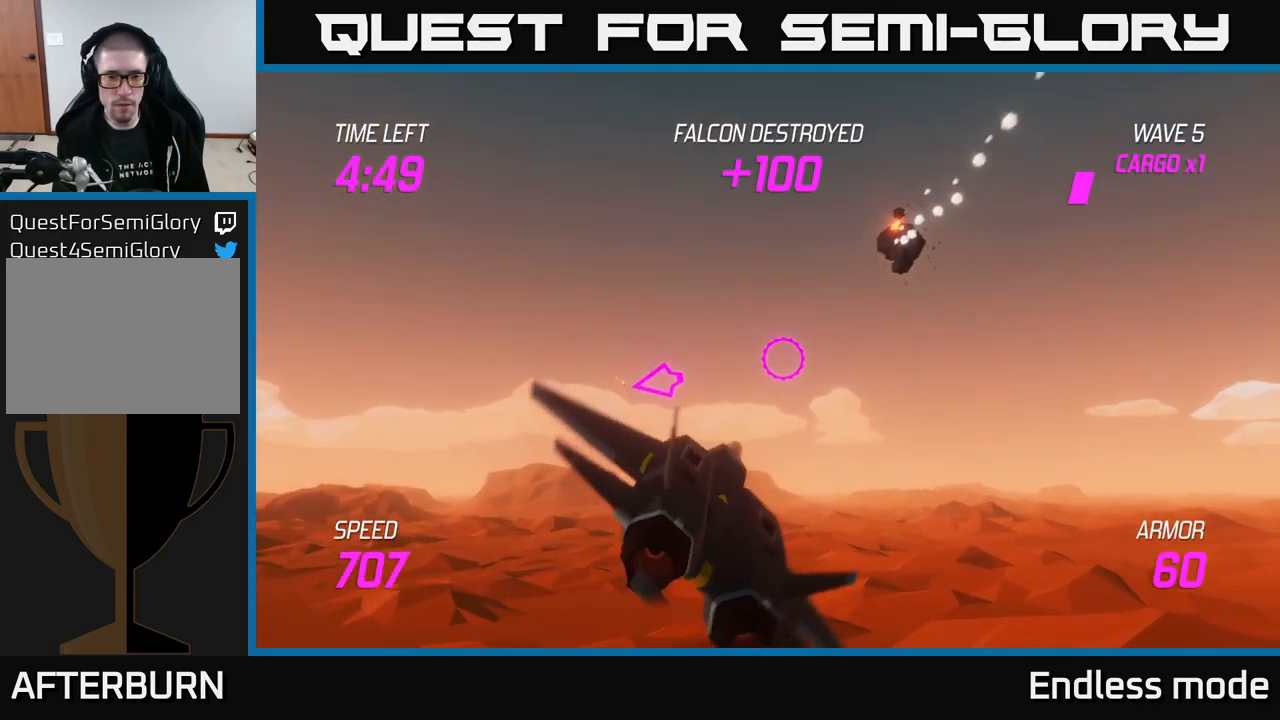
{"buttons": ["L2"], "left_stick": "left", "right_stick": "center", "events": [[167, "L2", "down"], [317, "left_stick", "left"]]}
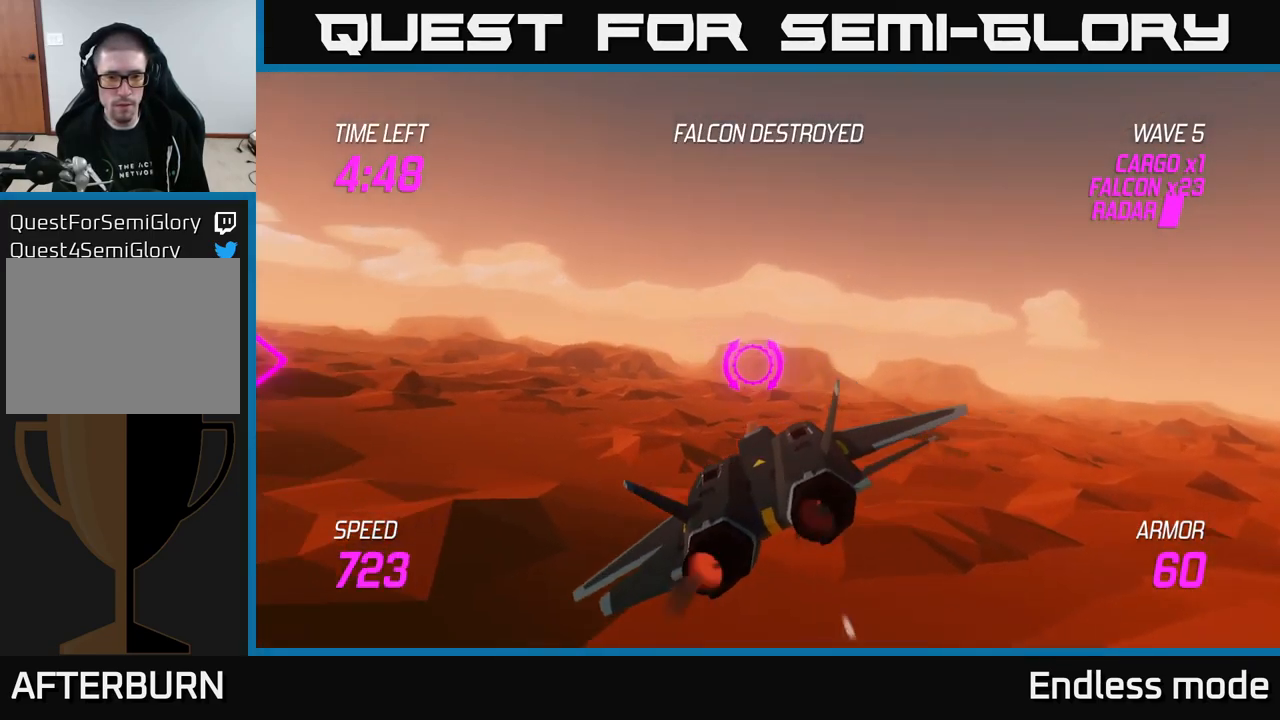
{"buttons": ["L2"], "left_stick": "left", "right_stick": "center", "events": [[117, "L2", "up"], [434, "L2", "down"]]}
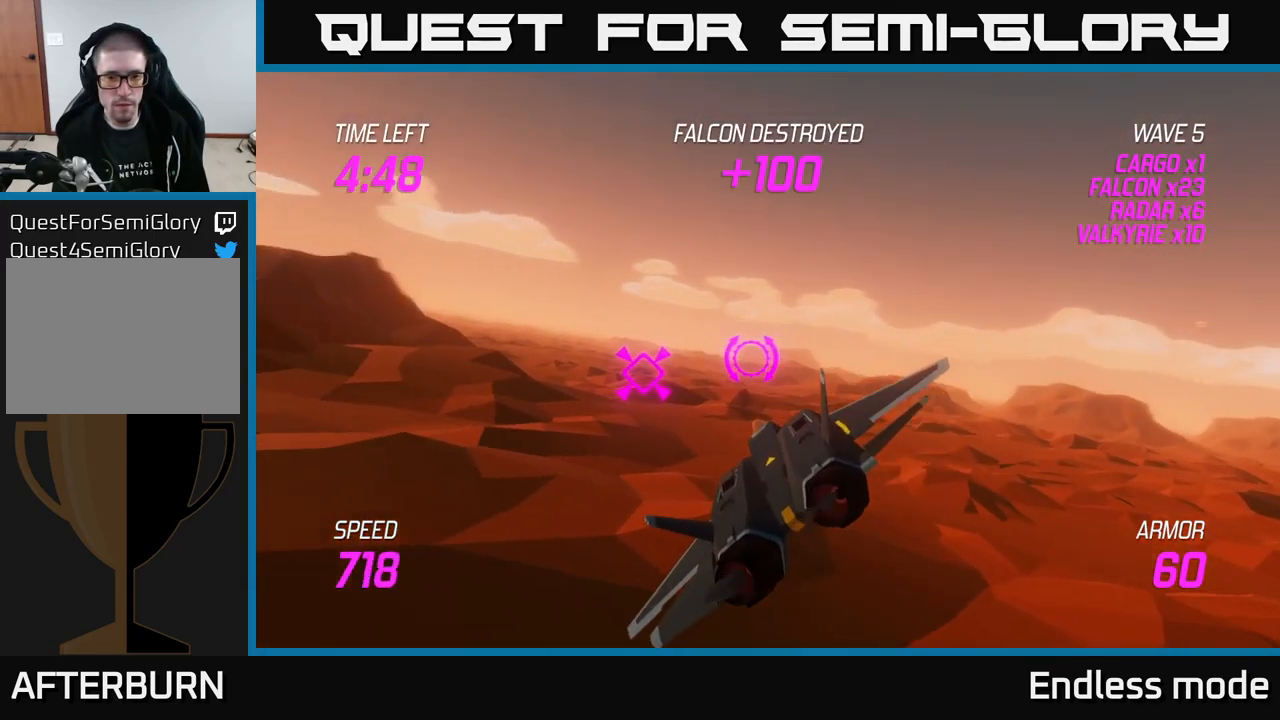
{"buttons": ["L2"], "left_stick": "left", "right_stick": "center", "events": [[134, "left_stick", "center"], [184, "left_stick", "left"]]}
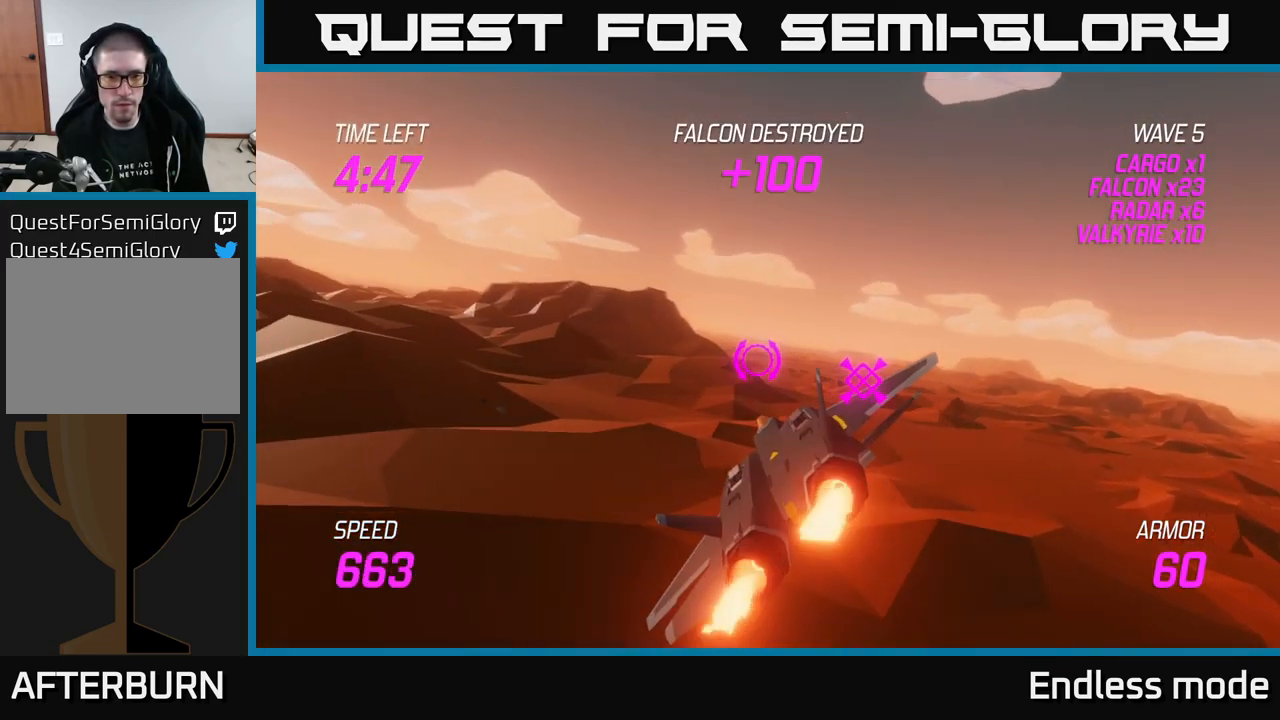
{"buttons": [], "left_stick": "left", "right_stick": "center", "events": [[384, "L2", "up"]]}
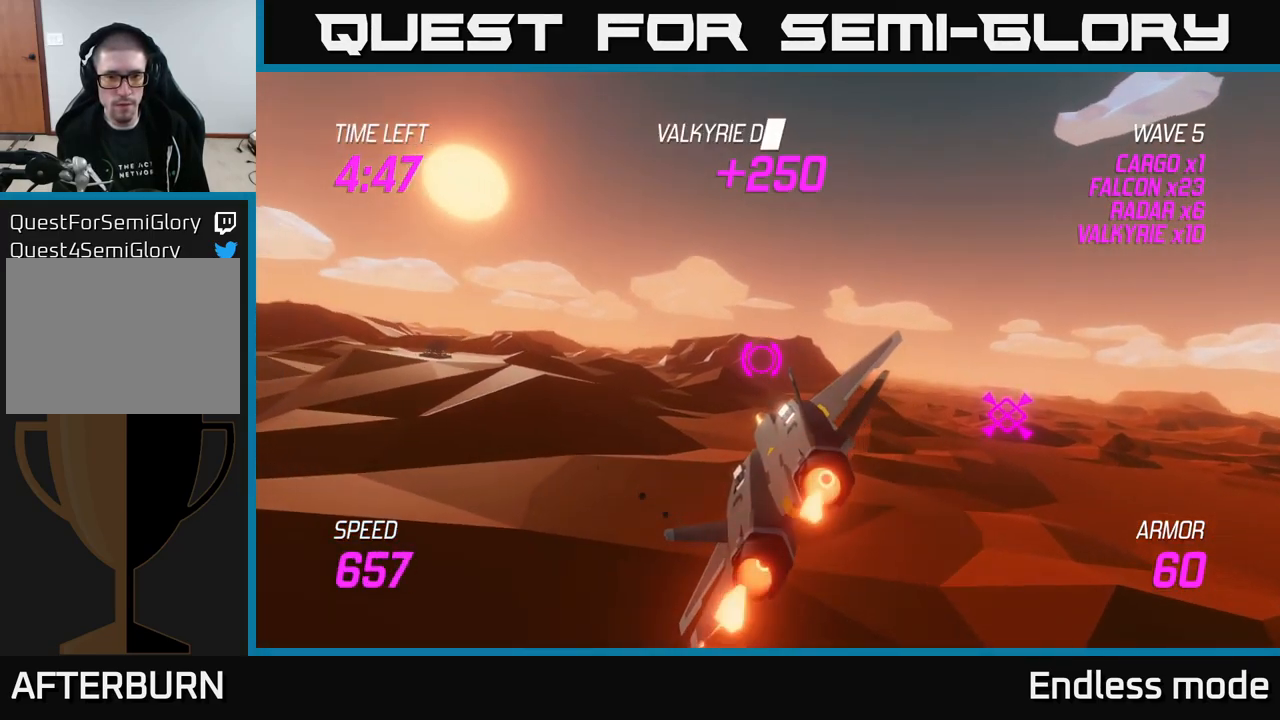
{"buttons": [], "left_stick": "left", "right_stick": "center", "events": []}
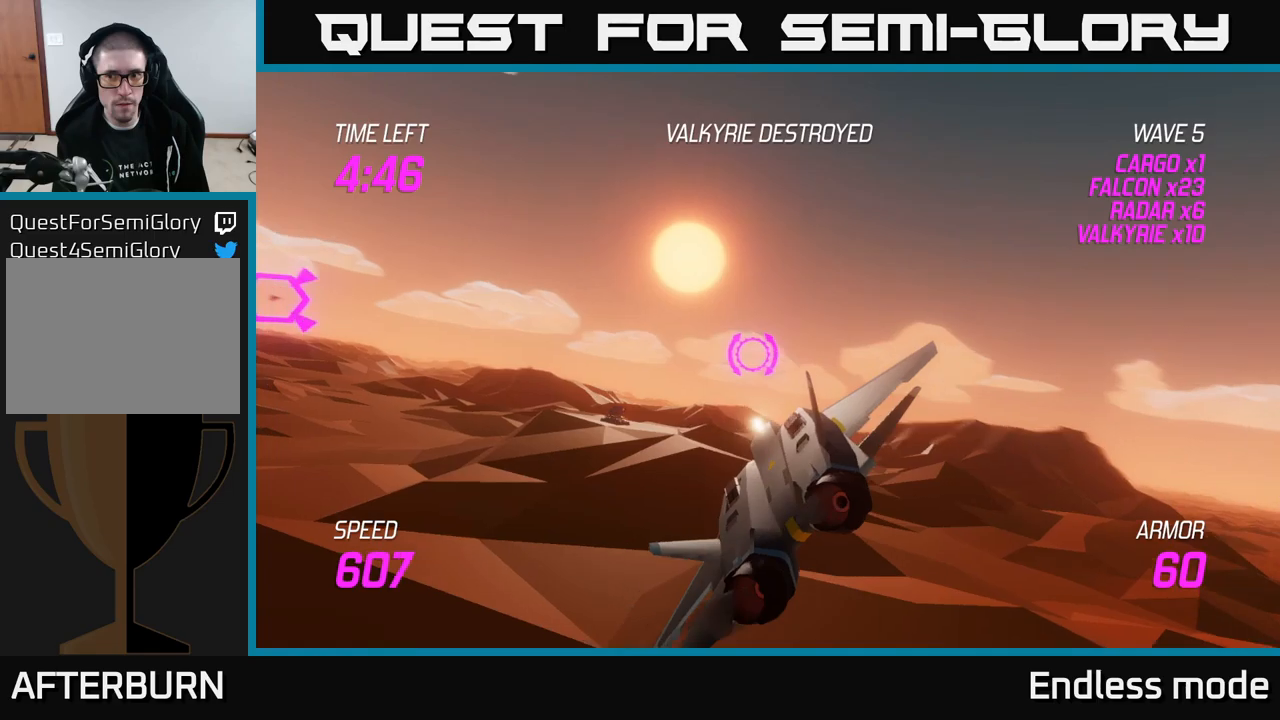
{"buttons": ["L2", "R2"], "left_stick": "up-left", "right_stick": "center", "events": [[16, "L2", "down"], [450, "R2", "down"], [466, "left_stick", "up-left"]]}
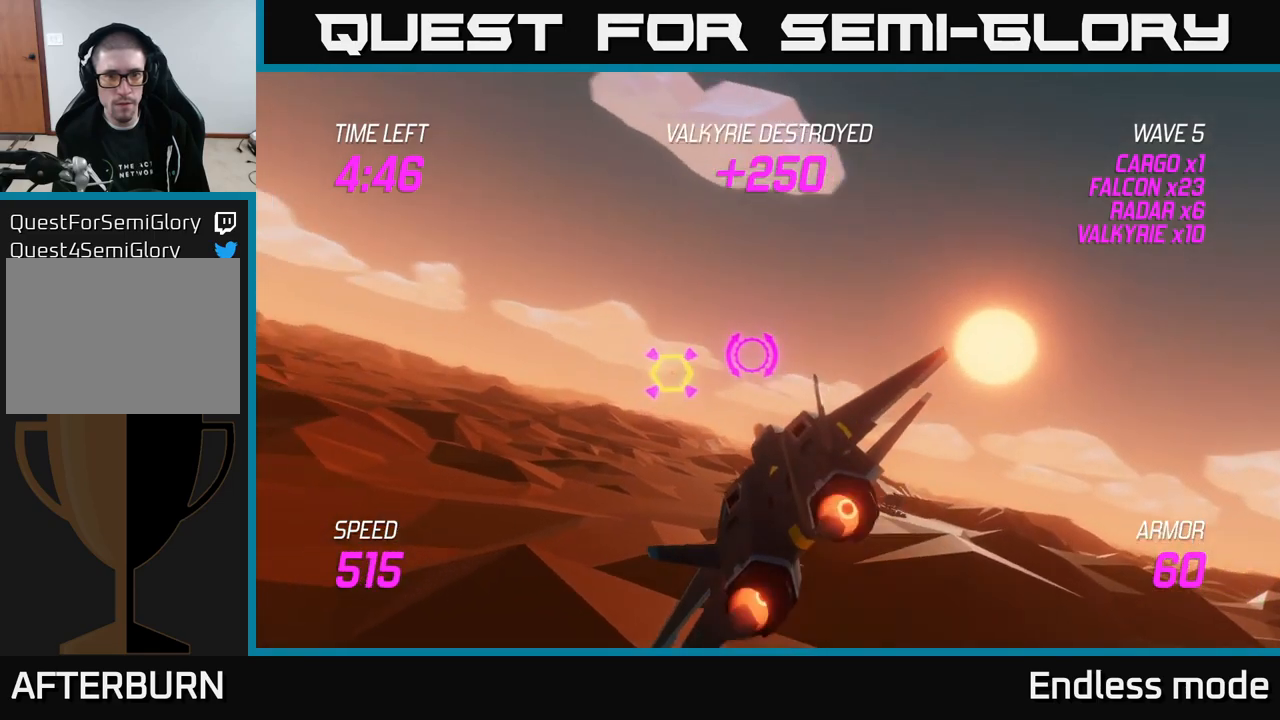
{"buttons": ["L2"], "left_stick": "center", "right_stick": "center", "events": [[50, "left_stick", "right"], [83, "R2", "up"], [133, "R2", "down"], [133, "left_stick", "center"], [200, "left_stick", "right"], [250, "R2", "up"], [333, "R2", "down"], [350, "left_stick", "center"], [466, "R2", "up"]]}
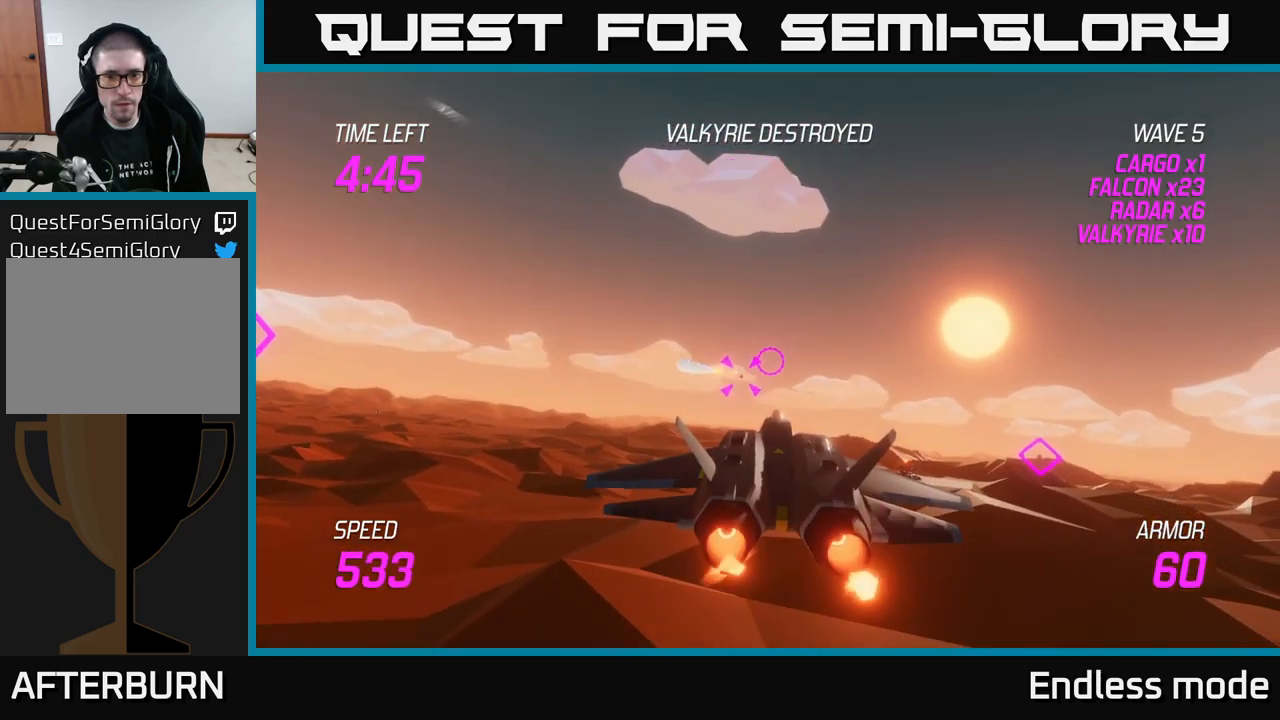
{"buttons": [], "left_stick": "left", "right_stick": "center", "events": [[166, "L2", "up"], [166, "left_stick", "down-left"], [483, "left_stick", "left"]]}
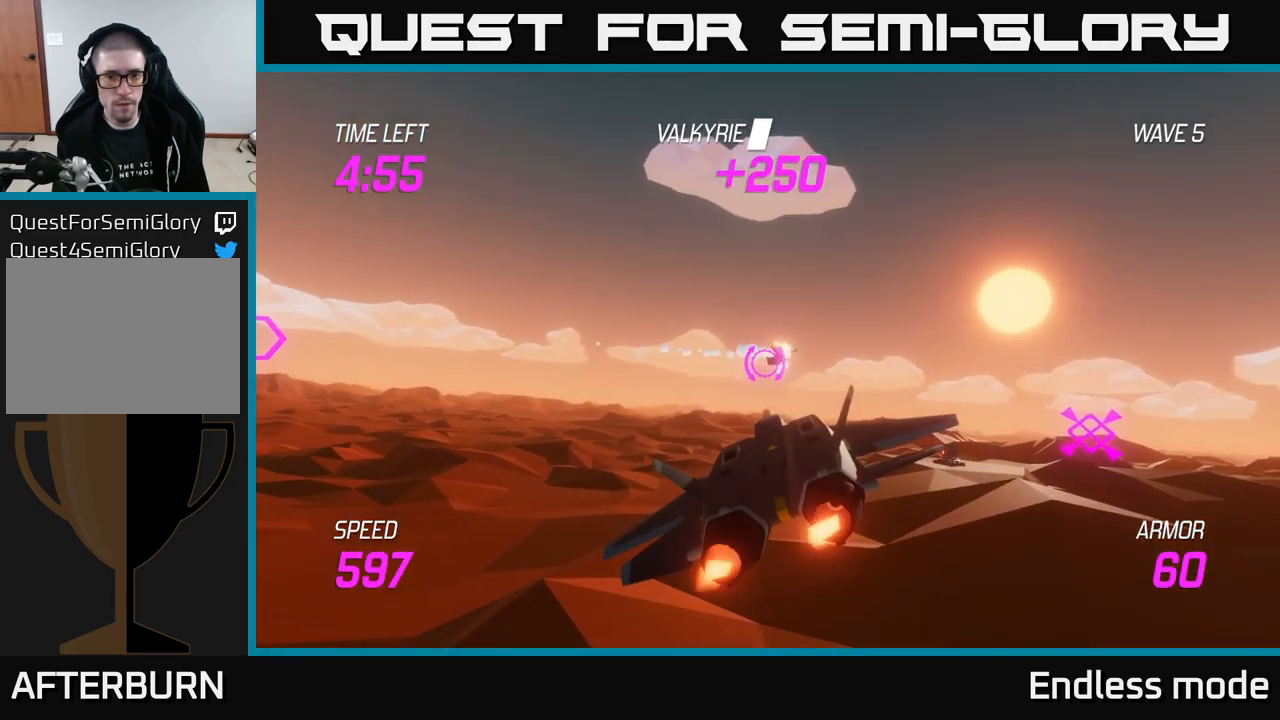
{"buttons": [], "left_stick": "left", "right_stick": "center", "events": []}
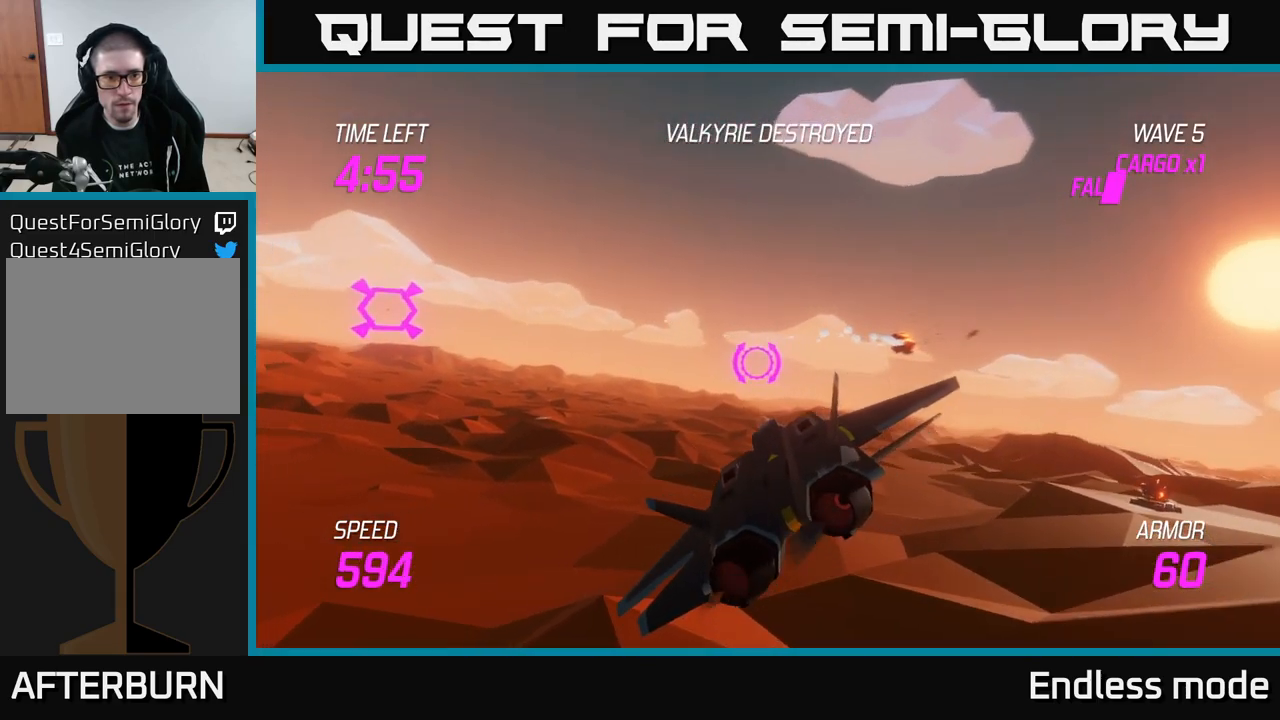
{"buttons": ["L2", "R2"], "left_stick": "left", "right_stick": "center", "events": [[200, "L2", "down"], [416, "R2", "down"]]}
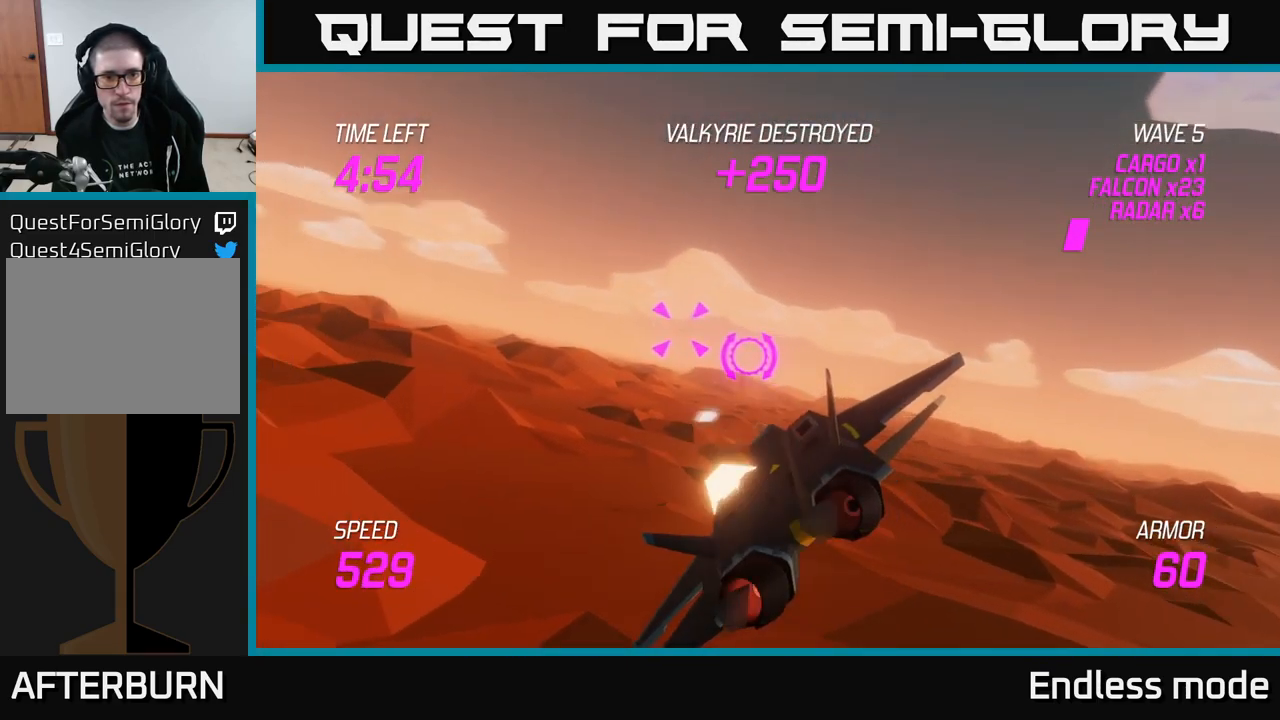
{"buttons": ["L2", "R2"], "left_stick": "left", "right_stick": "center", "events": [[33, "left_stick", "center"], [50, "R2", "up"], [116, "R2", "down"], [200, "R2", "up"], [283, "R2", "down"], [400, "R2", "up"], [416, "left_stick", "left"], [483, "R2", "down"]]}
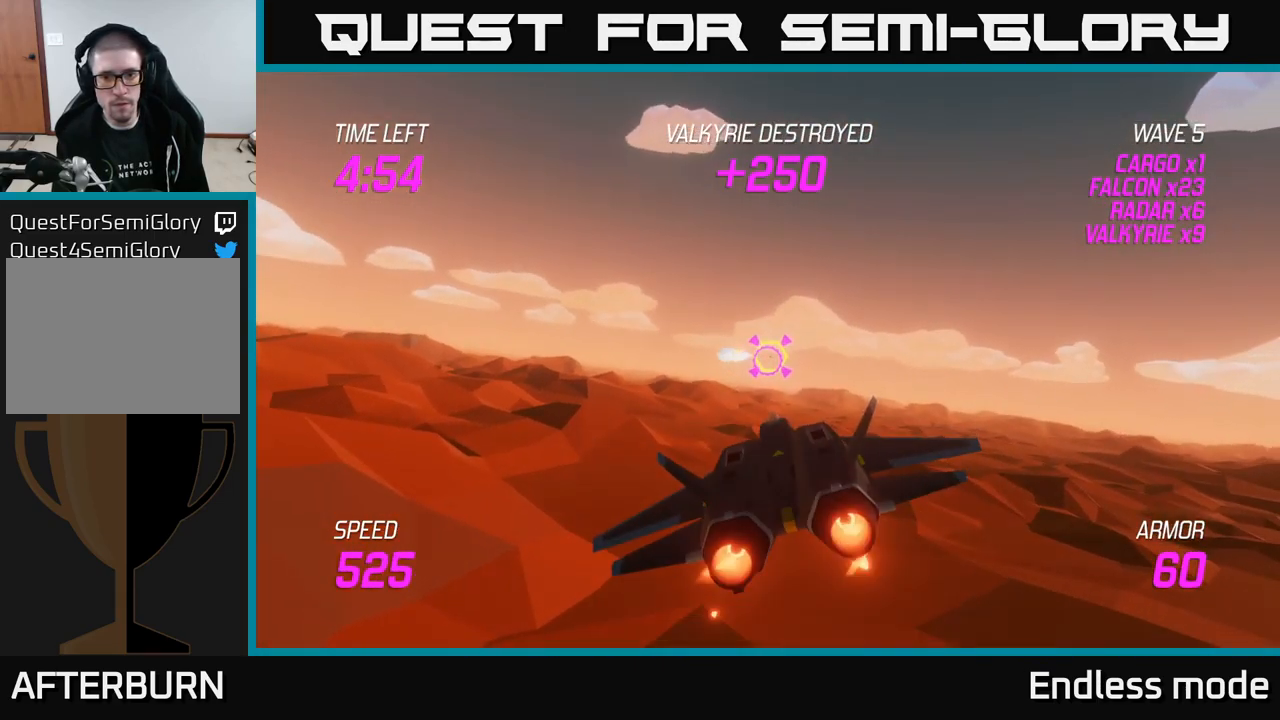
{"buttons": ["L2"], "left_stick": "left", "right_stick": "center", "events": [[66, "R2", "up"], [83, "left_stick", "center"], [150, "R2", "down"], [300, "R2", "up"], [366, "left_stick", "left"]]}
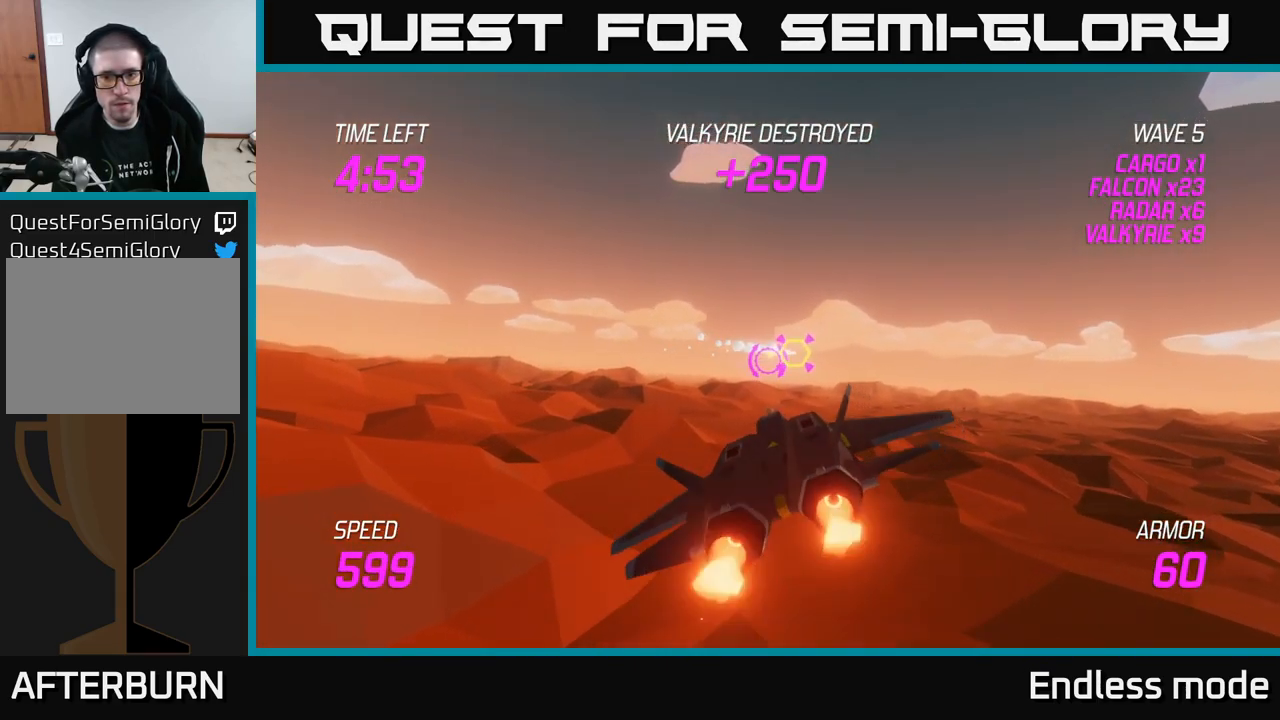
{"buttons": ["L2"], "left_stick": "center", "right_stick": "center", "events": [[33, "left_stick", "center"]]}
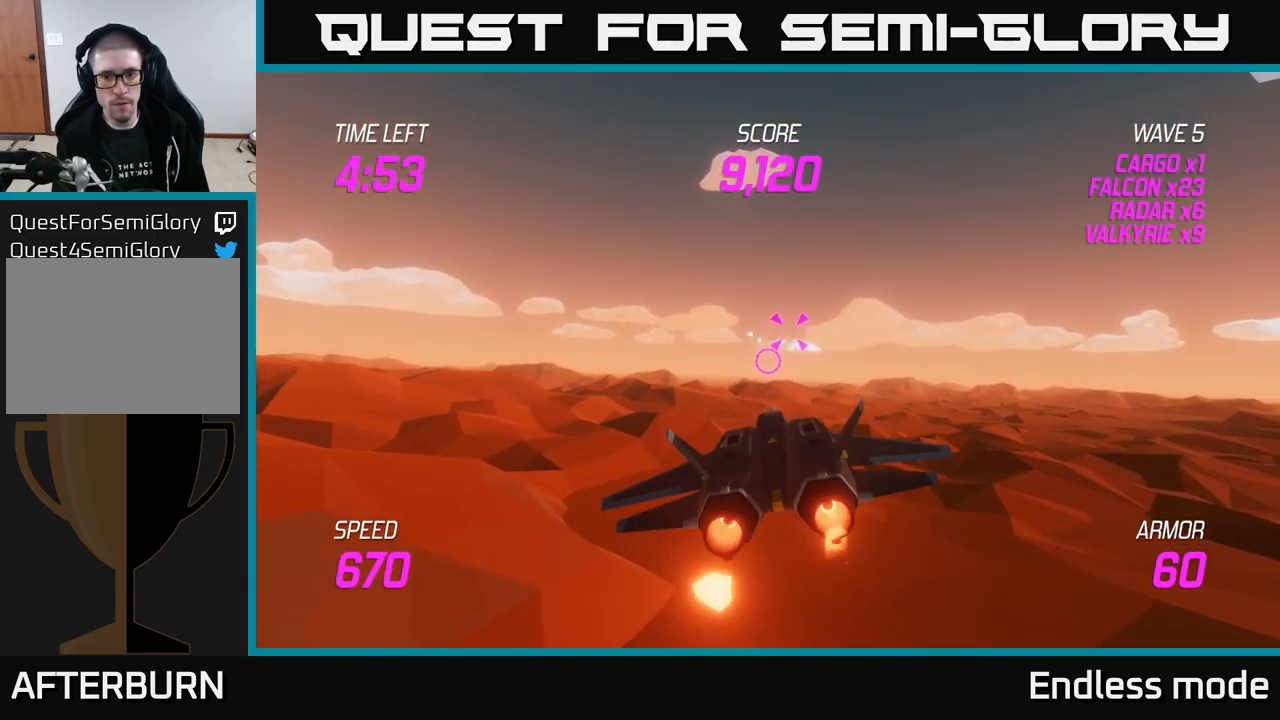
{"buttons": ["R2"], "left_stick": "up-right", "right_stick": "center", "events": [[50, "left_stick", "left"], [233, "L2", "up"], [233, "left_stick", "up-right"], [433, "R2", "down"]]}
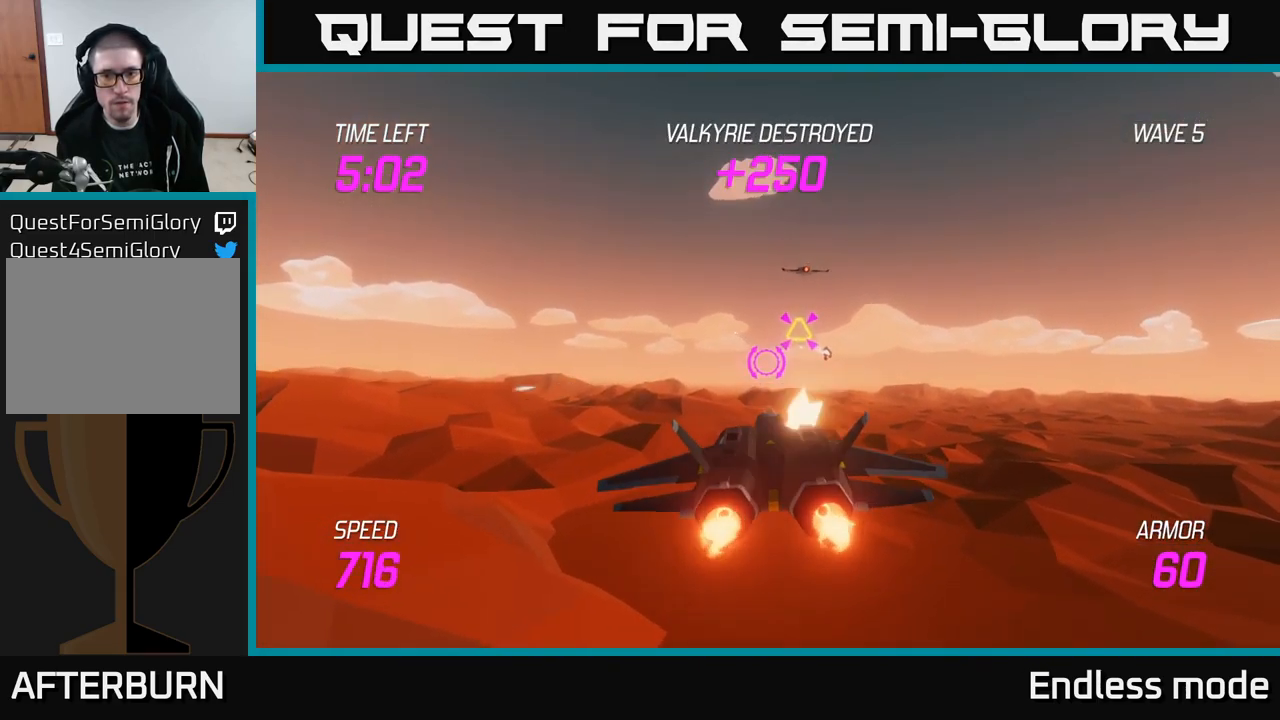
{"buttons": [], "left_stick": "up-left", "right_stick": "center", "events": [[66, "left_stick", "center"], [83, "R2", "up"], [166, "left_stick", "right"], [216, "R2", "down"], [300, "left_stick", "center"], [366, "R2", "up"], [366, "left_stick", "up-left"]]}
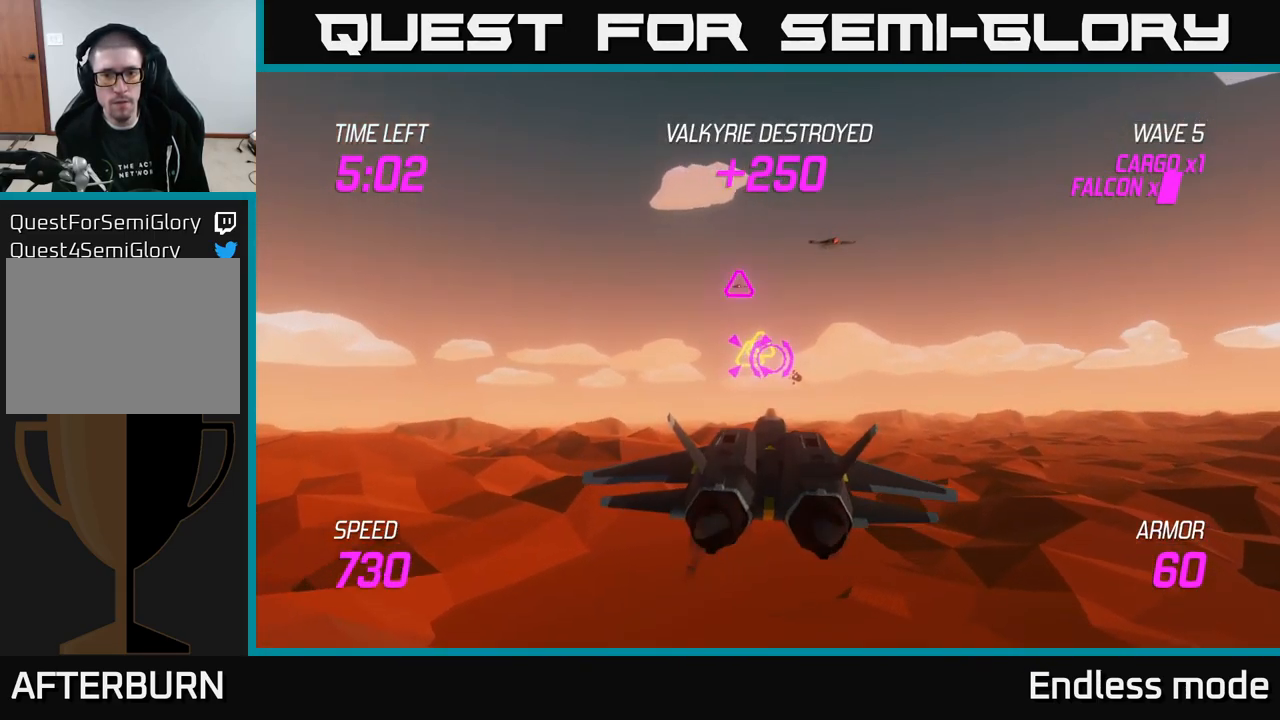
{"buttons": ["R2"], "left_stick": "down-right", "right_stick": "center", "events": [[167, "left_stick", "center"], [233, "R2", "down"], [350, "R2", "up"], [383, "left_stick", "down-left"], [417, "R2", "down"], [483, "left_stick", "down-right"]]}
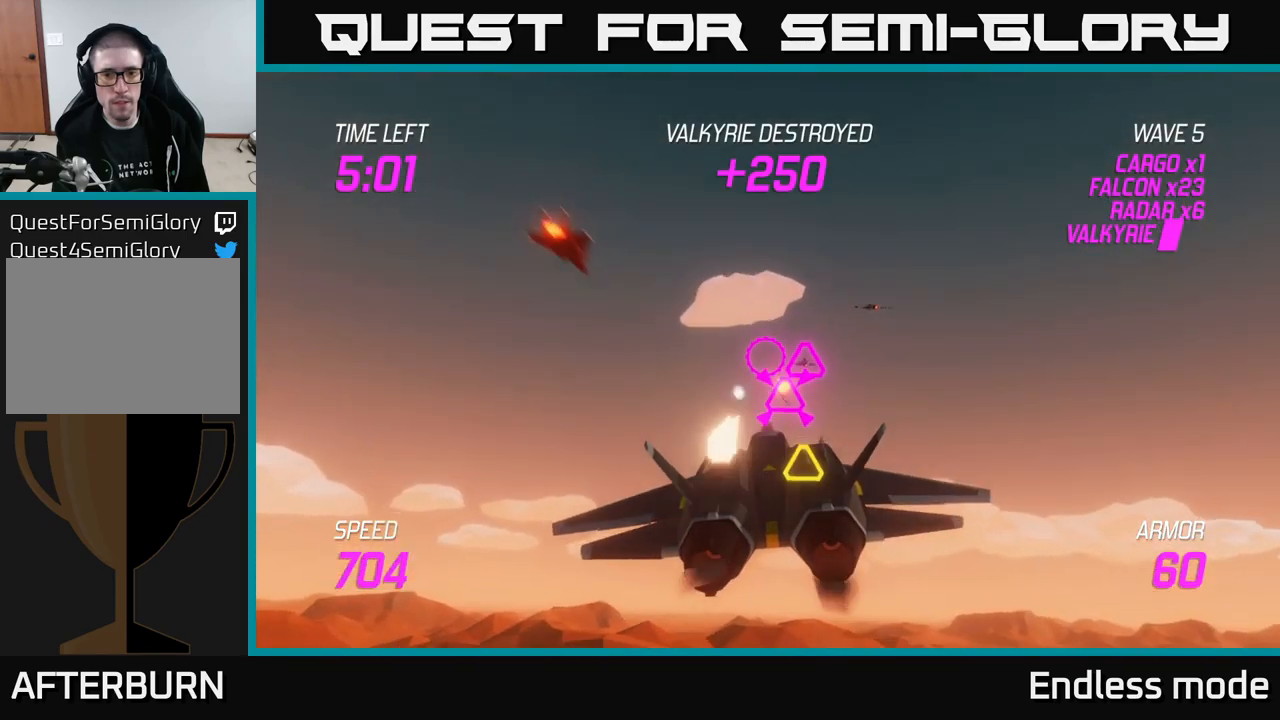
{"buttons": [], "left_stick": "up", "right_stick": "center", "events": [[17, "R2", "up"], [33, "left_stick", "right"], [150, "R2", "down"], [283, "R2", "up"], [333, "R2", "down"], [333, "left_stick", "up-left"], [417, "R2", "up"], [483, "left_stick", "up"]]}
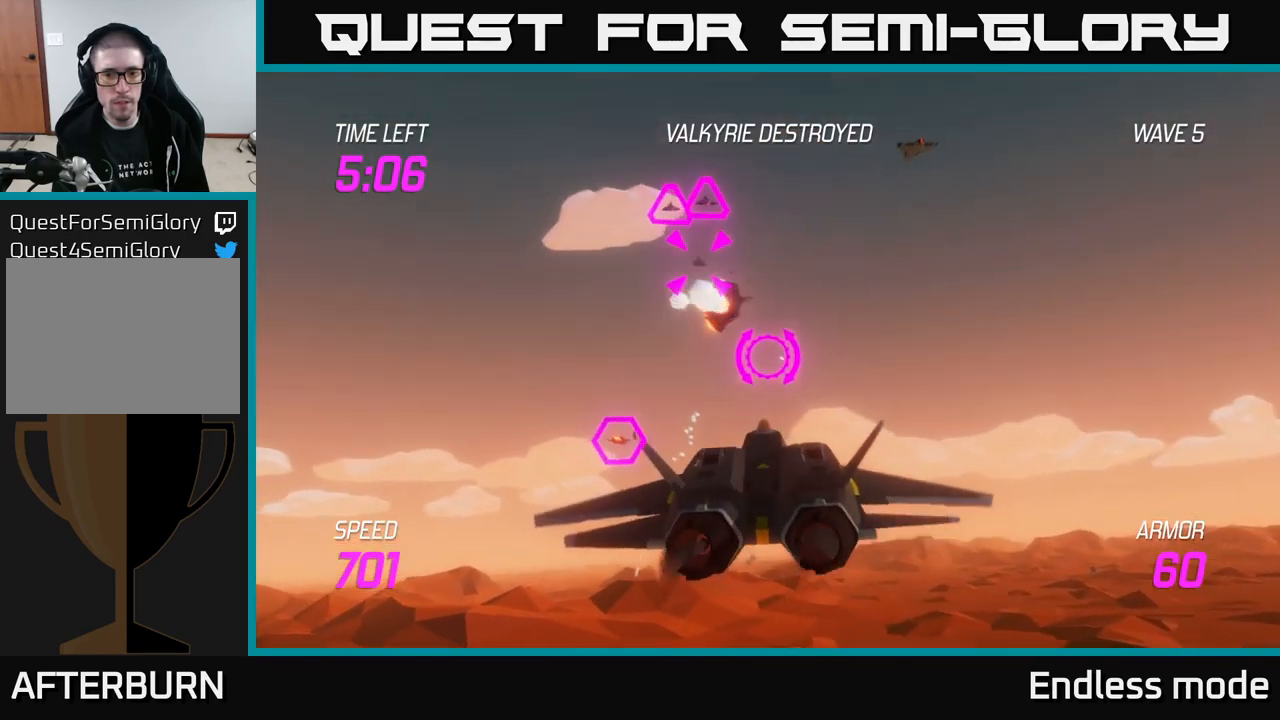
{"buttons": [], "left_stick": "up", "right_stick": "center", "events": [[50, "R2", "down"], [133, "left_stick", "center"], [167, "R2", "up"], [183, "left_stick", "left"], [250, "R2", "down"], [333, "left_stick", "up"], [350, "R2", "up"]]}
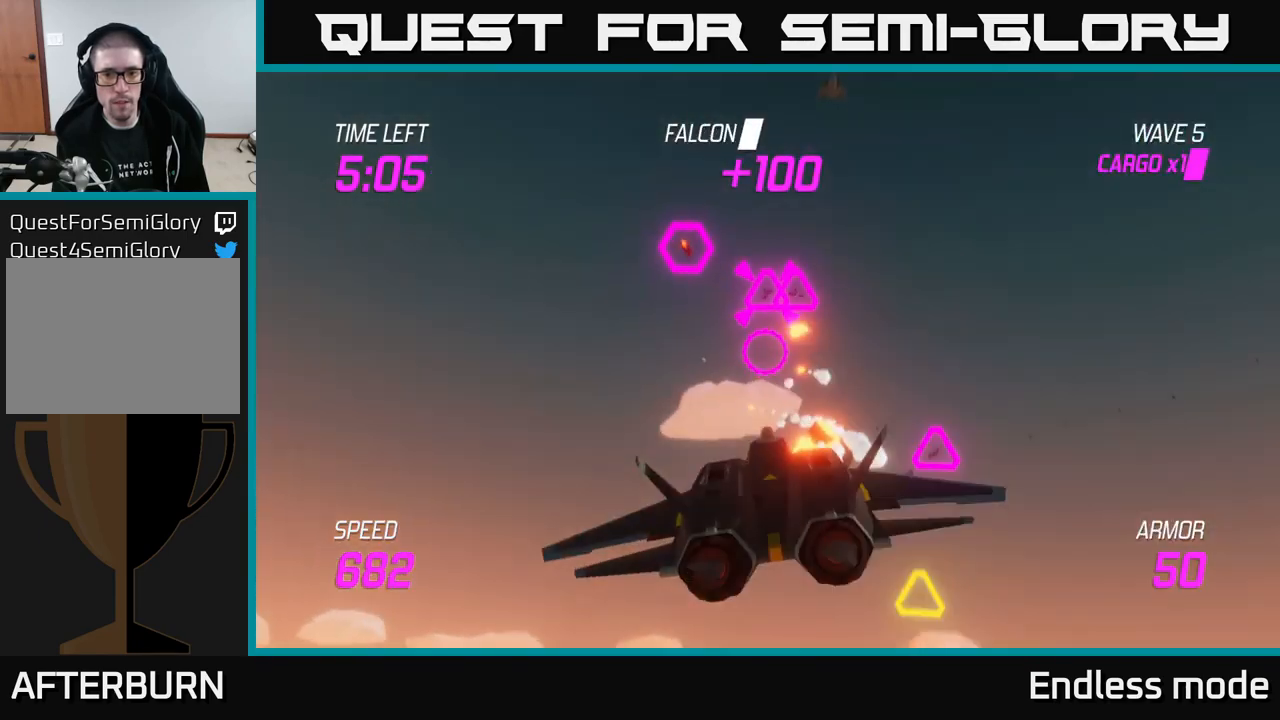
{"buttons": ["R2"], "left_stick": "down-right", "right_stick": "center", "events": [[100, "R2", "down"], [150, "left_stick", "down-right"], [183, "R2", "up"], [267, "R2", "down"], [300, "left_stick", "left"], [350, "R2", "up"], [450, "R2", "down"], [483, "left_stick", "down-right"]]}
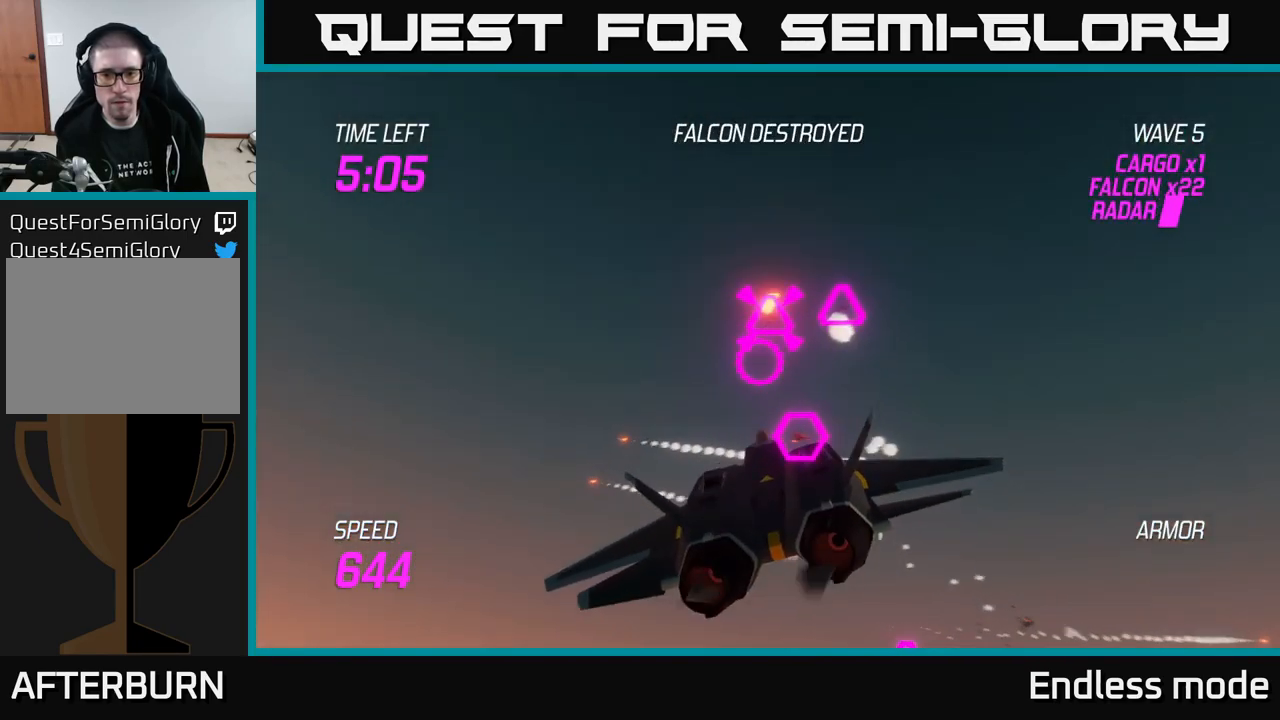
{"buttons": ["L2"], "left_stick": "up", "right_stick": "center", "events": [[33, "R2", "up"], [117, "R2", "down"], [217, "R2", "up"], [367, "left_stick", "right"], [383, "R2", "down"], [467, "L2", "down"], [467, "R2", "up"], [500, "left_stick", "up"]]}
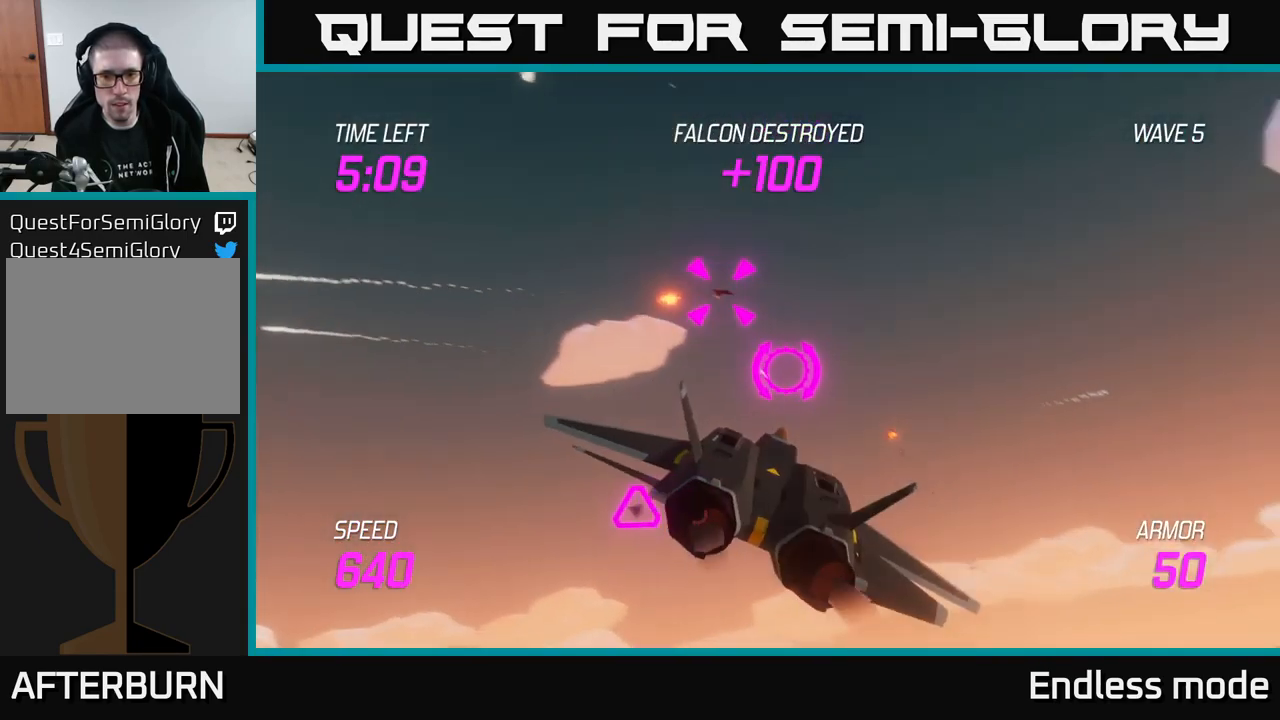
{"buttons": [], "left_stick": "right", "right_stick": "center", "events": [[50, "R2", "down"], [50, "left_stick", "left"], [133, "L2", "up"], [133, "R2", "up"], [133, "left_stick", "down-left"], [200, "L2", "down"], [317, "R2", "down"], [333, "L2", "up"], [383, "left_stick", "right"], [417, "R2", "up"]]}
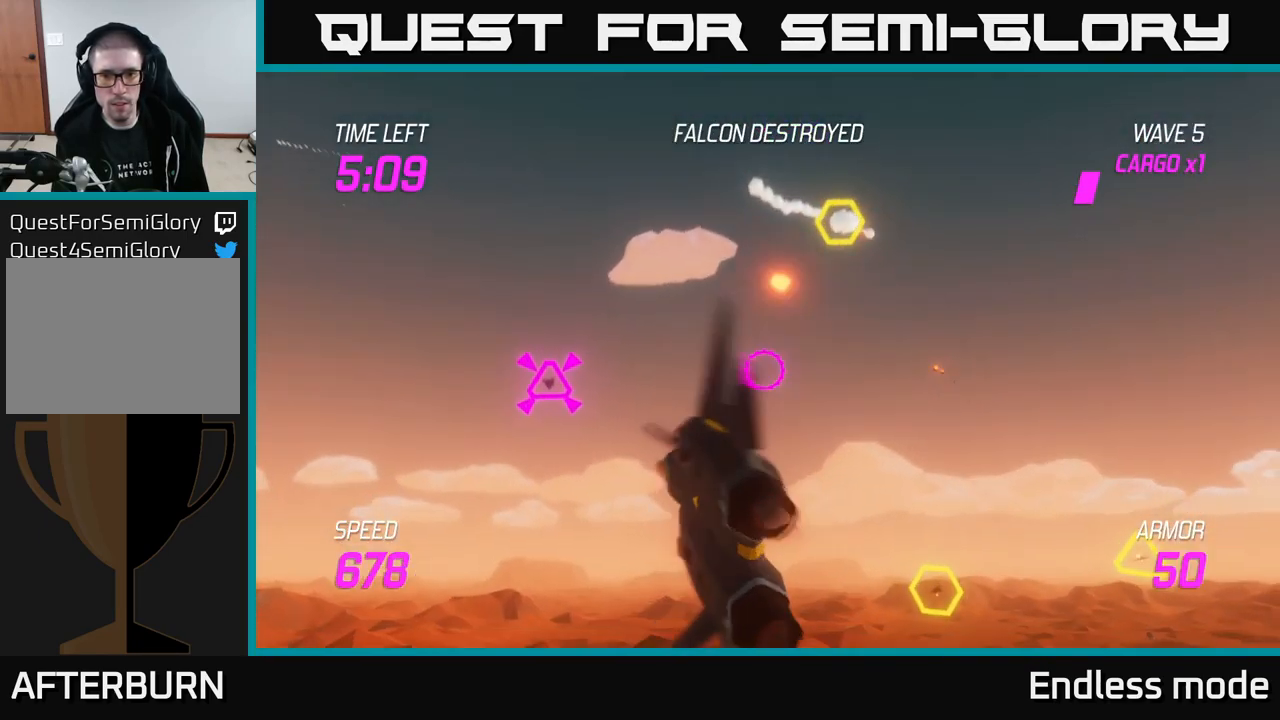
{"buttons": ["R2"], "left_stick": "down", "right_stick": "center", "events": [[33, "left_stick", "up-right"], [250, "left_stick", "up"], [400, "R2", "down"], [467, "left_stick", "down"]]}
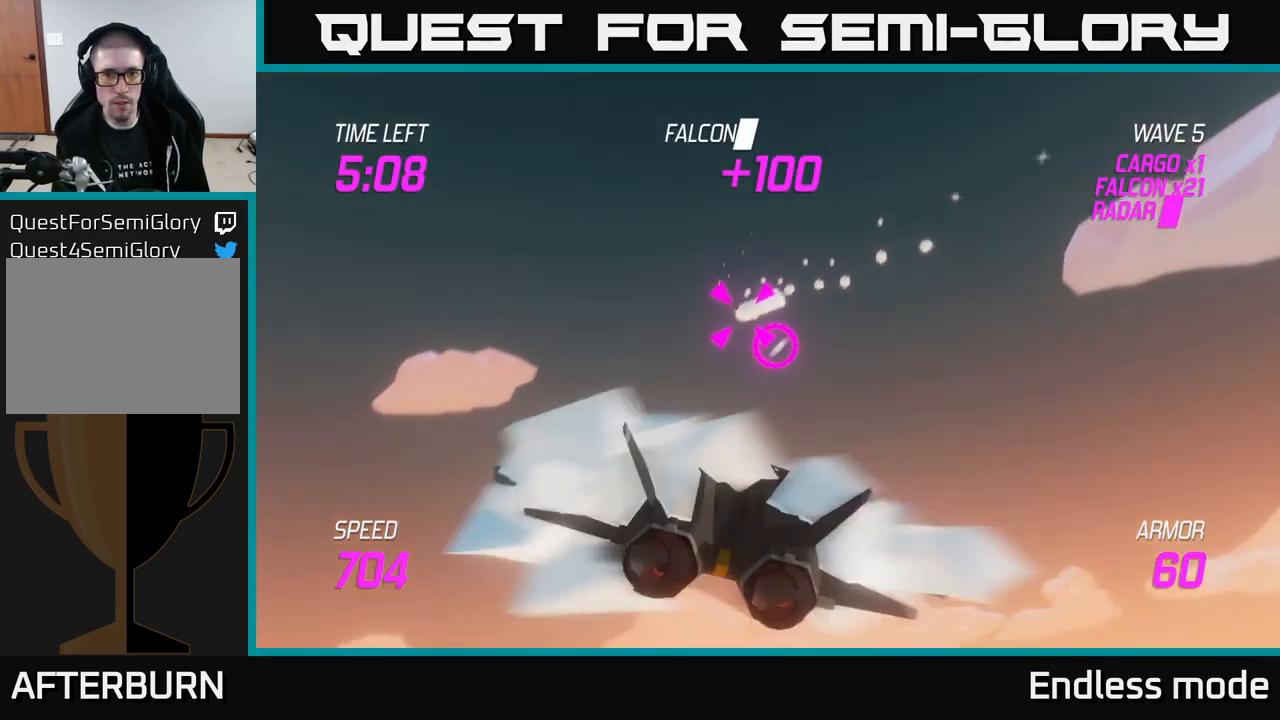
{"buttons": [], "left_stick": "down-right", "right_stick": "center", "events": [[33, "R2", "up"], [217, "R2", "down"], [333, "R2", "up"], [350, "left_stick", "down-right"]]}